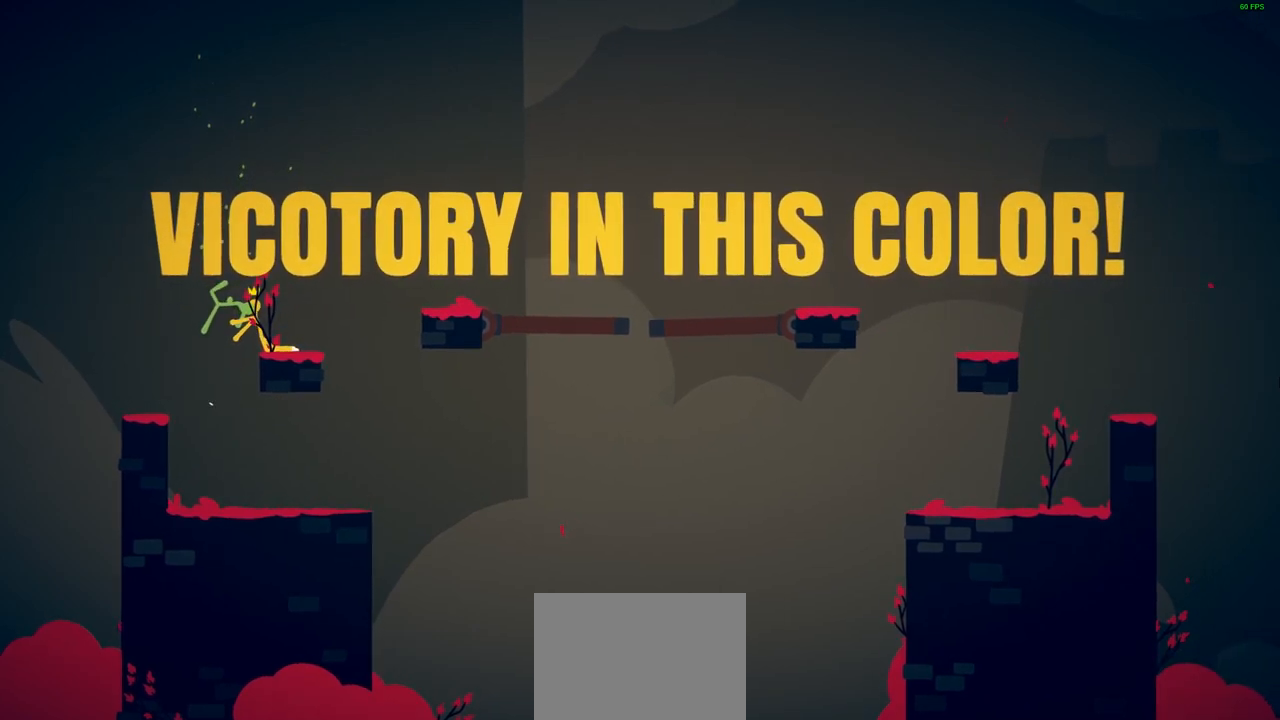
Gameplay with a controller (PlayStation layout); each line is a JSON object with the inputs held at the frame after it. "events" lists button and stick changes between this image and that frame as [ms after this image, input, new state], when the widget could be followed in between. Not read: right_stick.
{"buttons": [], "left_stick": "center", "events": []}
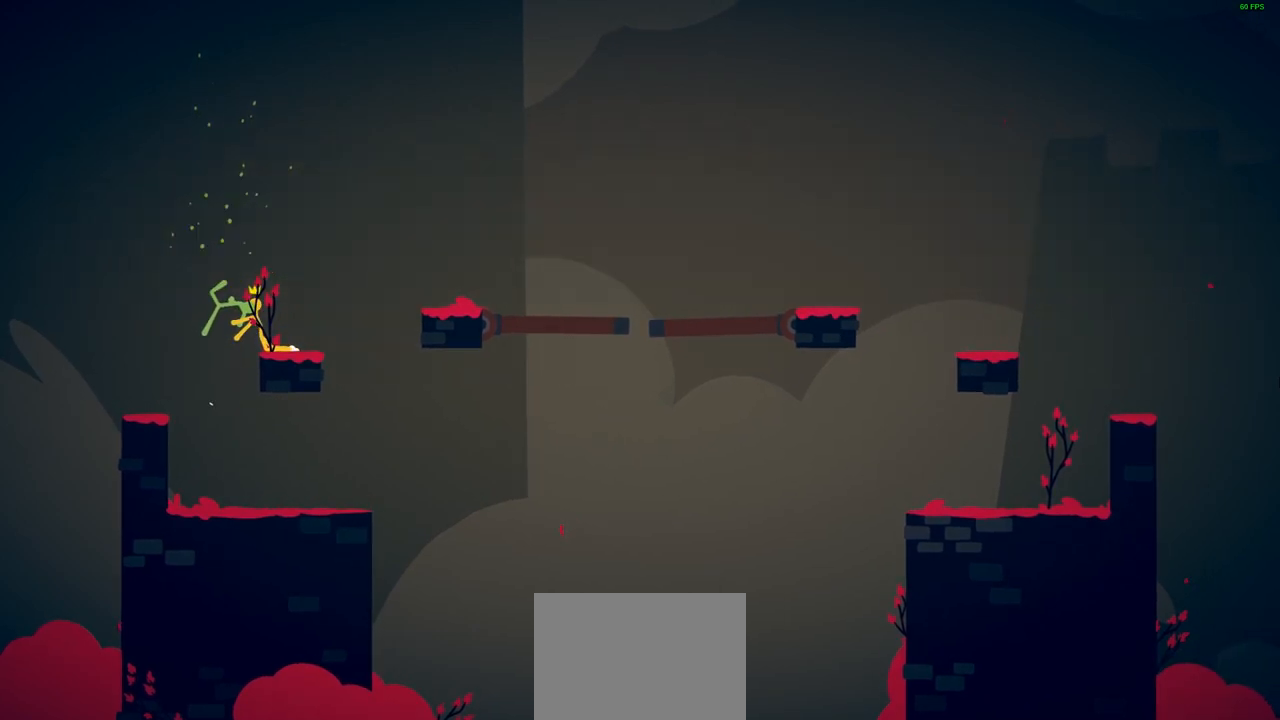
{"buttons": [], "left_stick": "center", "events": []}
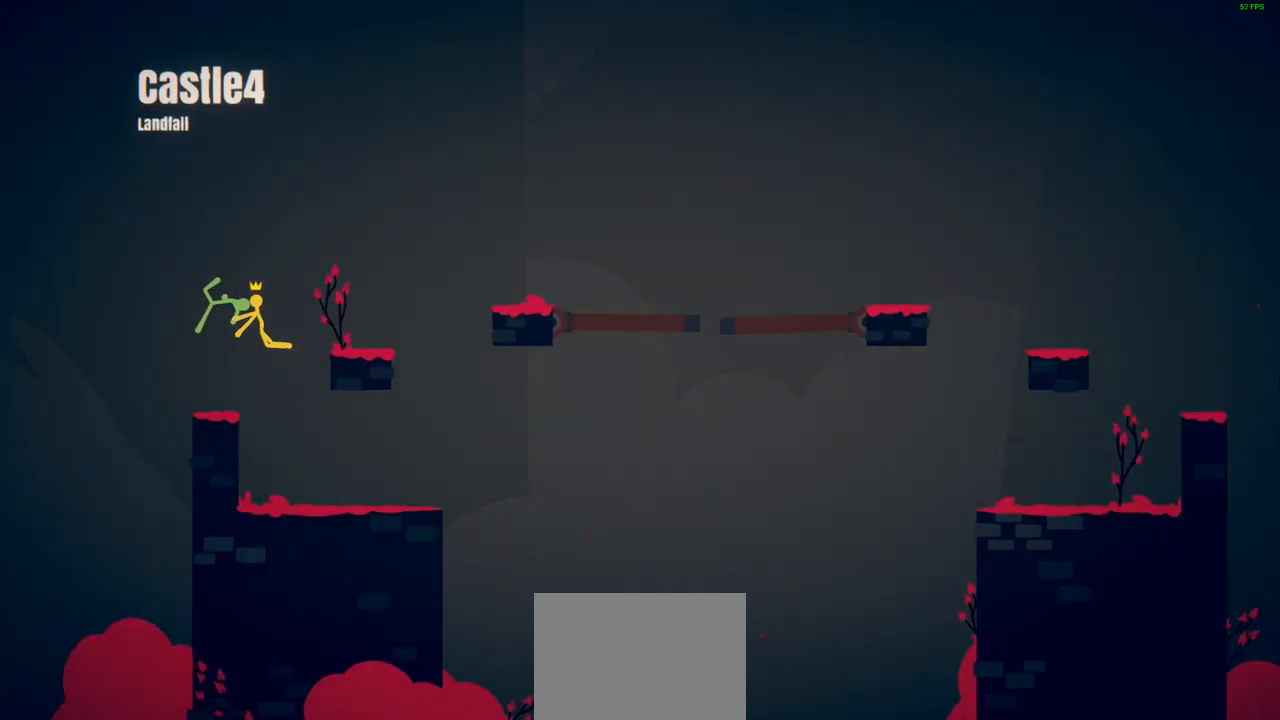
{"buttons": [], "left_stick": "center", "events": []}
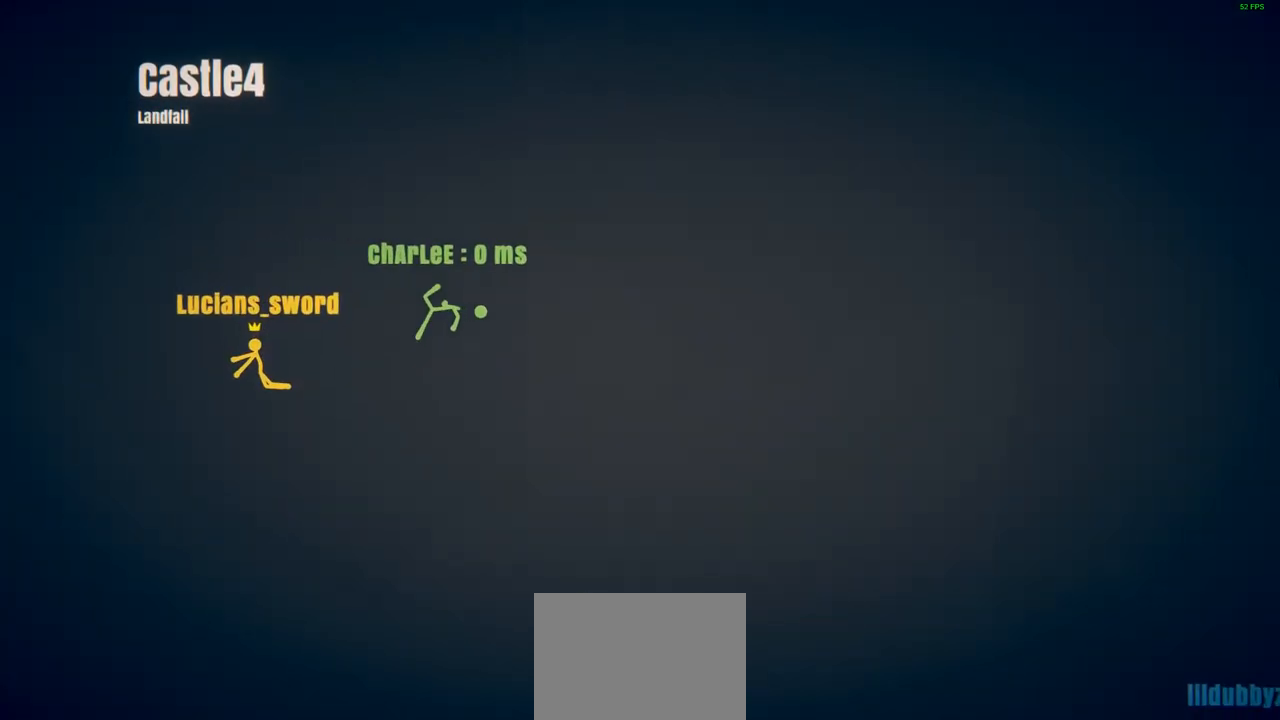
{"buttons": [], "left_stick": "center", "events": []}
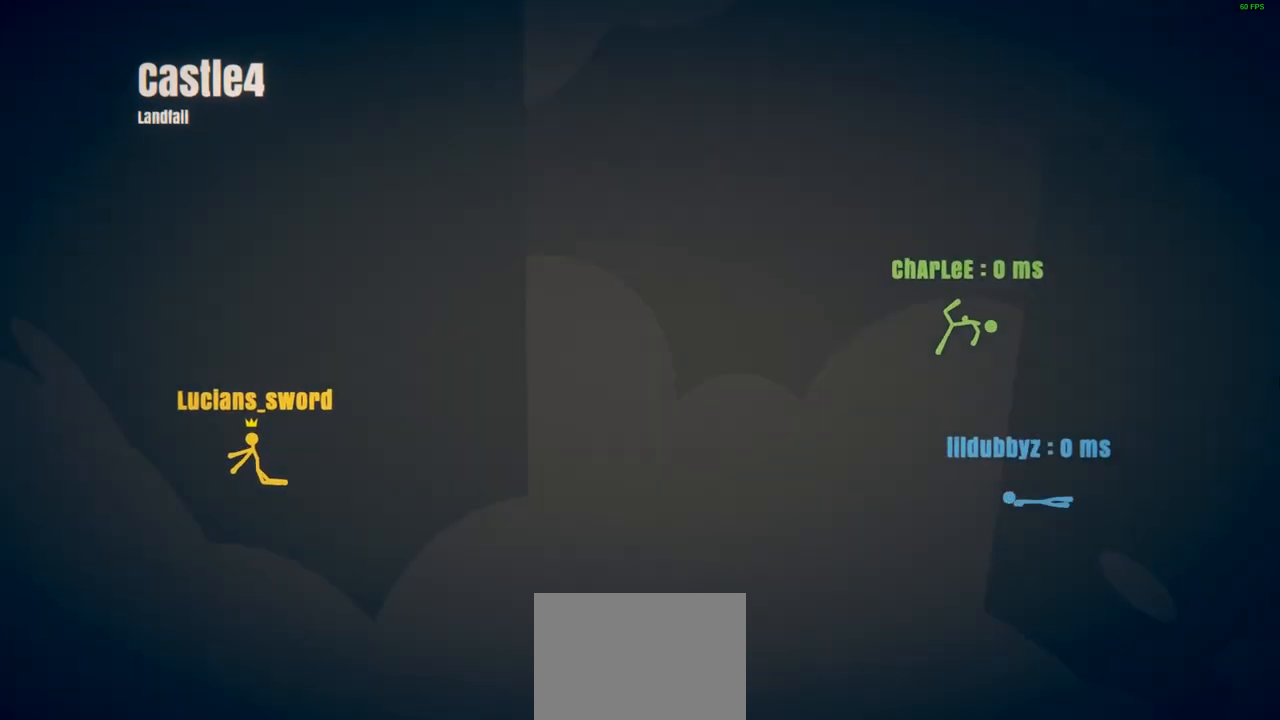
{"buttons": [], "left_stick": "center", "events": []}
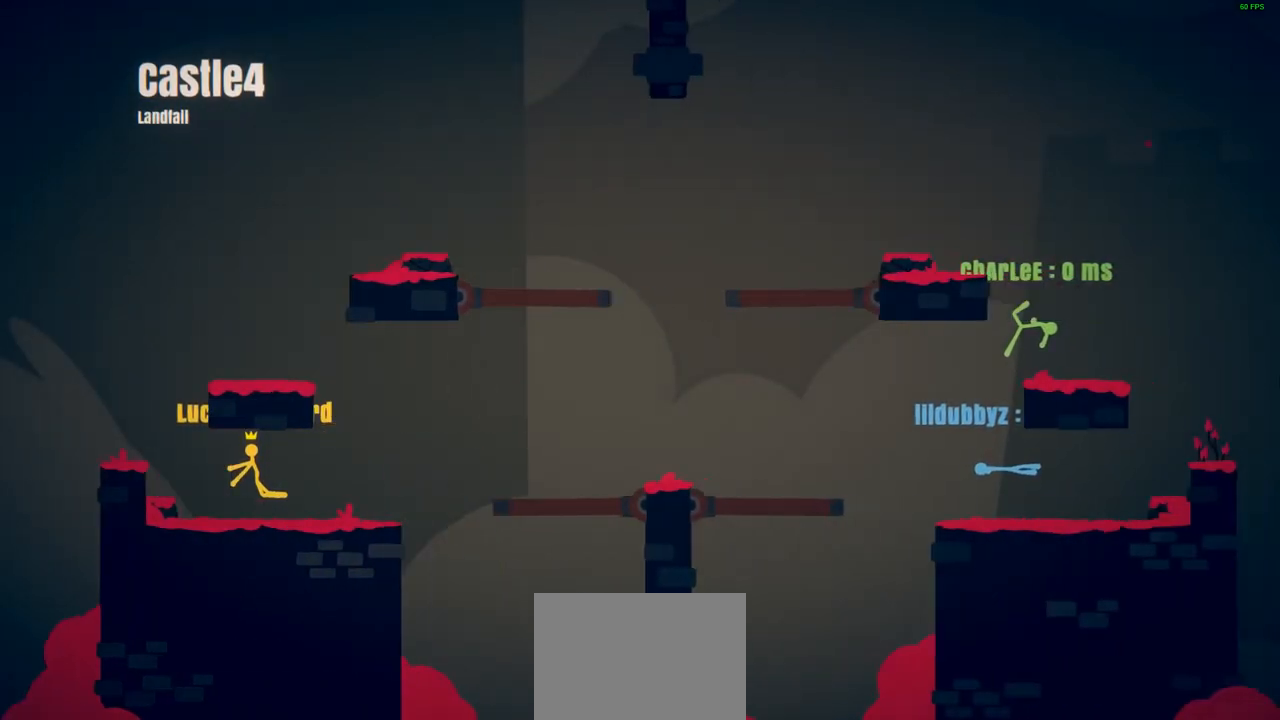
{"buttons": [], "left_stick": "center", "events": []}
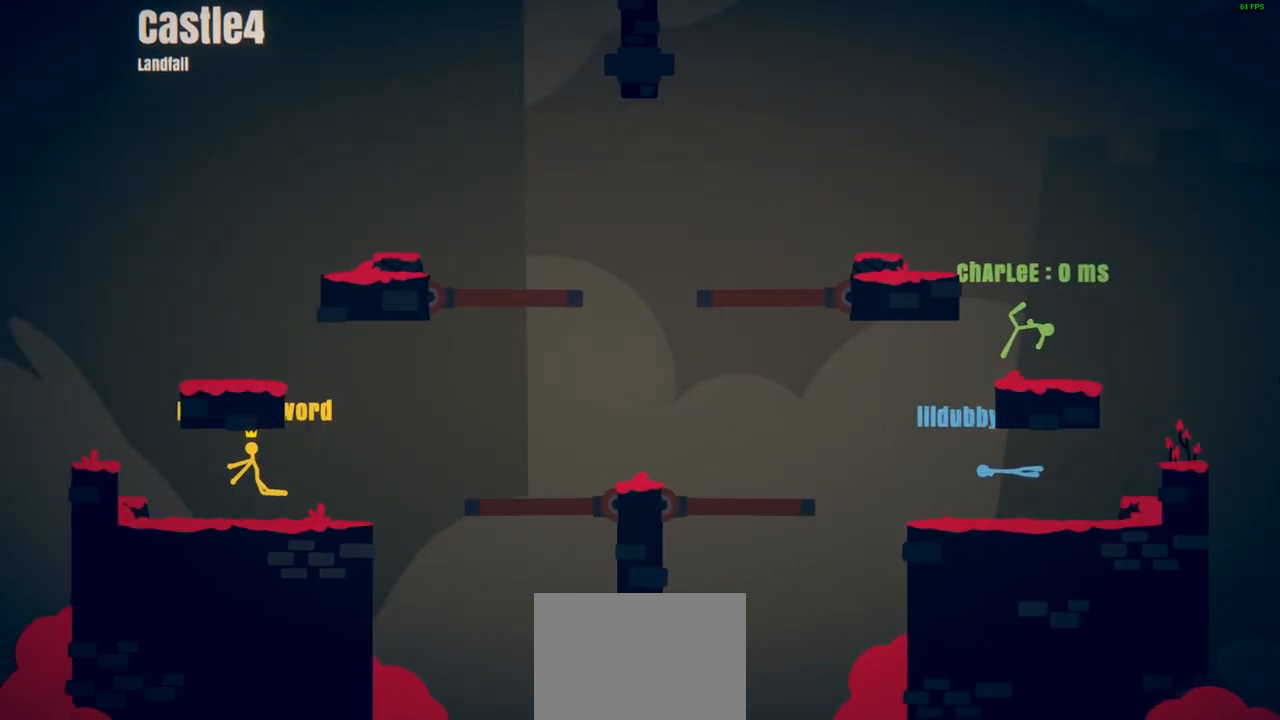
{"buttons": [], "left_stick": "right", "events": [[267, "left_stick", "right"]]}
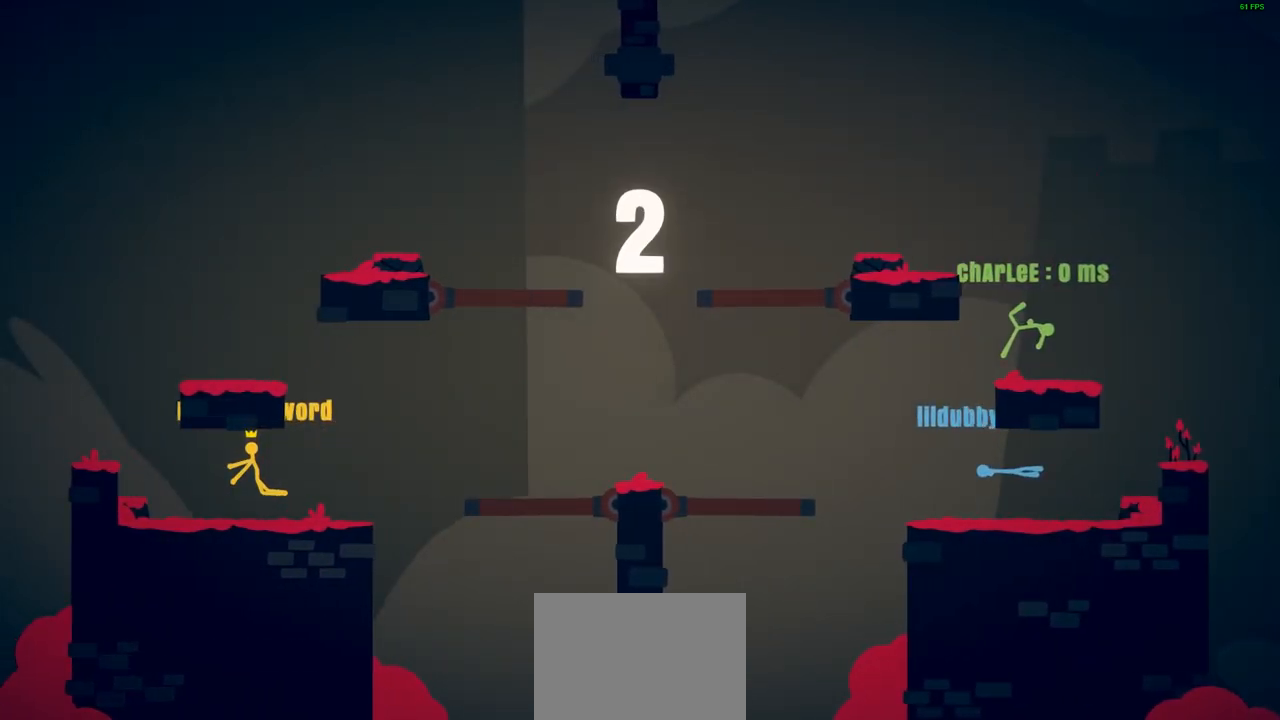
{"buttons": [], "left_stick": "right", "events": []}
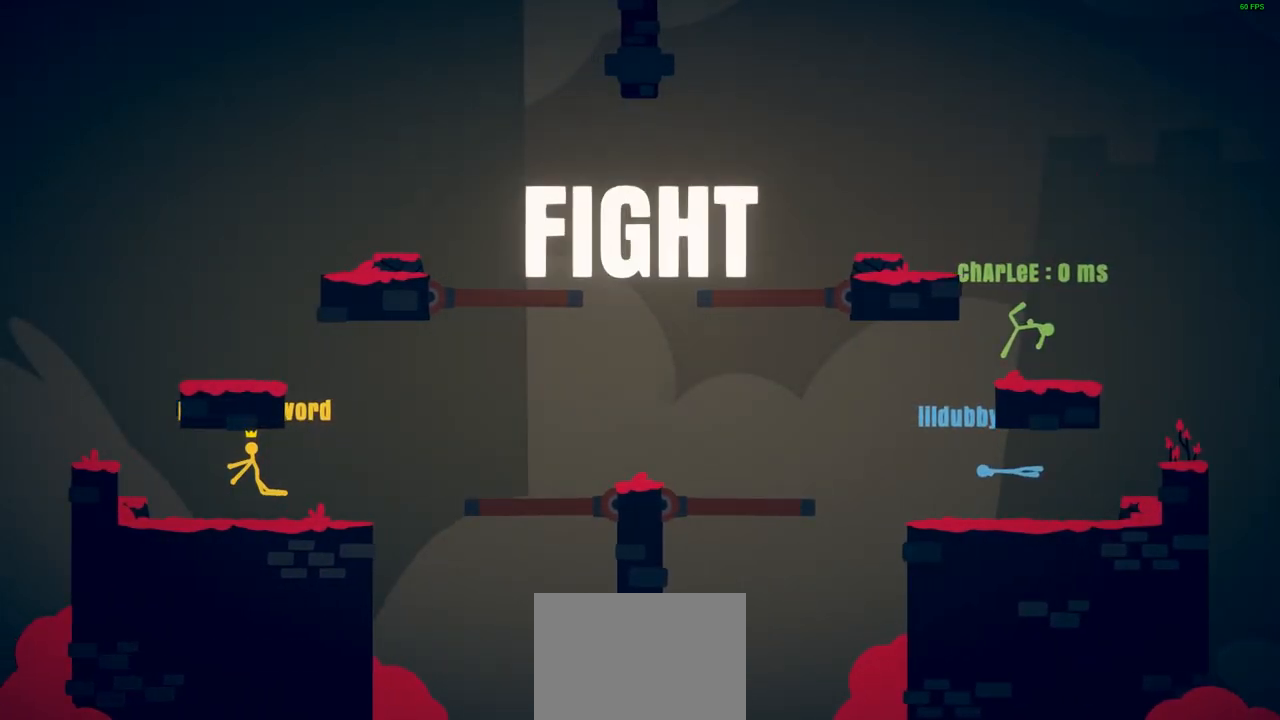
{"buttons": ["CROSS"], "left_stick": "right", "events": [[450, "CROSS", "down"]]}
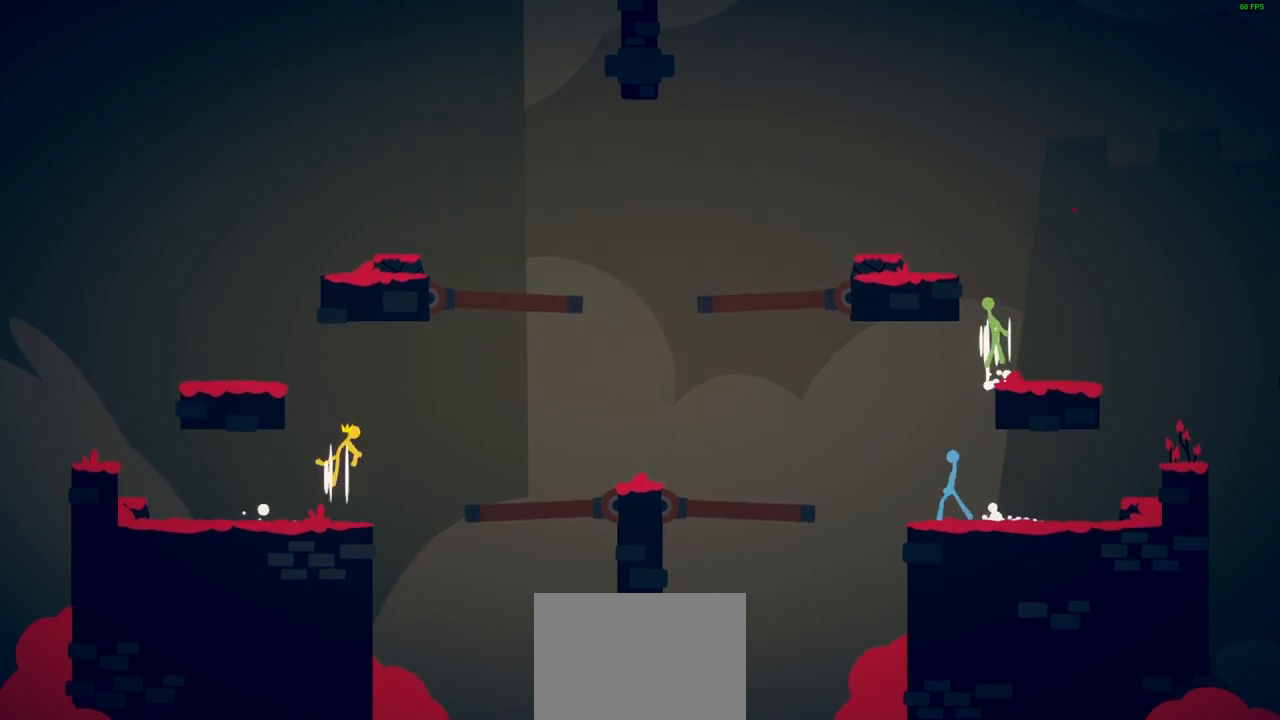
{"buttons": [], "left_stick": "right", "events": [[117, "CROSS", "up"]]}
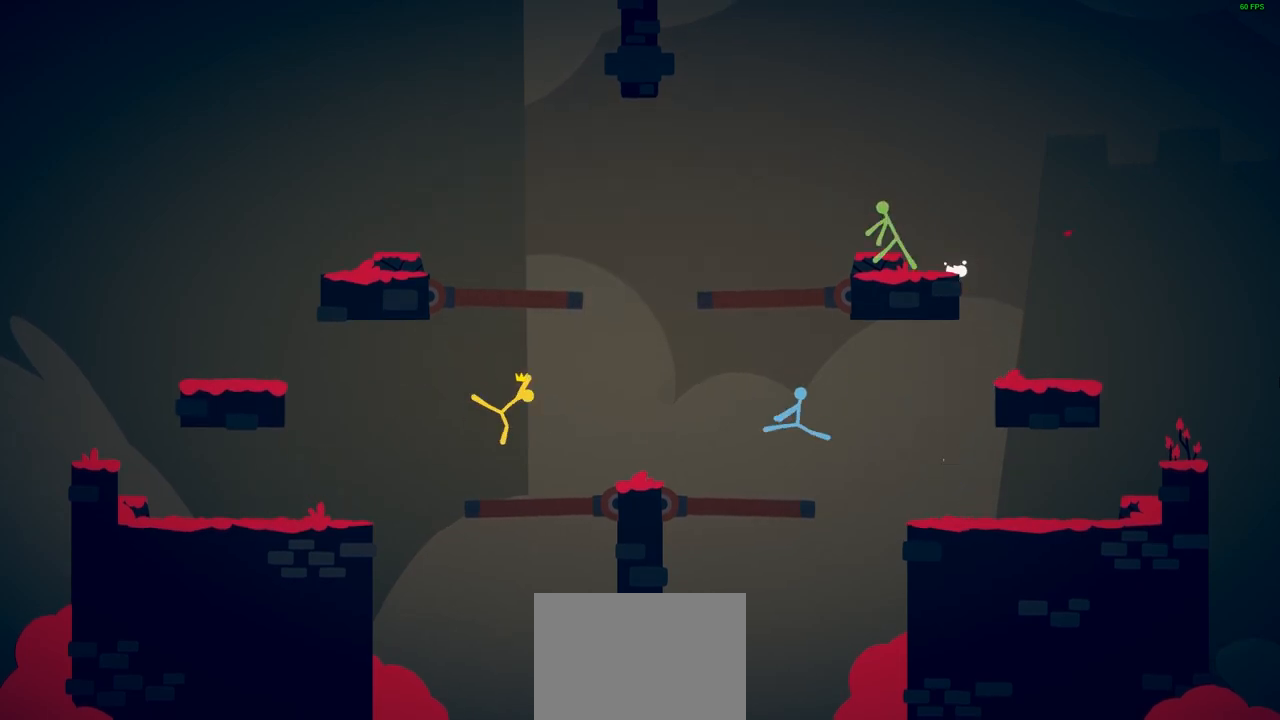
{"buttons": [], "left_stick": "right", "events": [[33, "left_stick", "center"], [233, "CROSS", "down"], [367, "CROSS", "up"], [367, "left_stick", "right"], [400, "SQUARE", "down"], [483, "SQUARE", "up"]]}
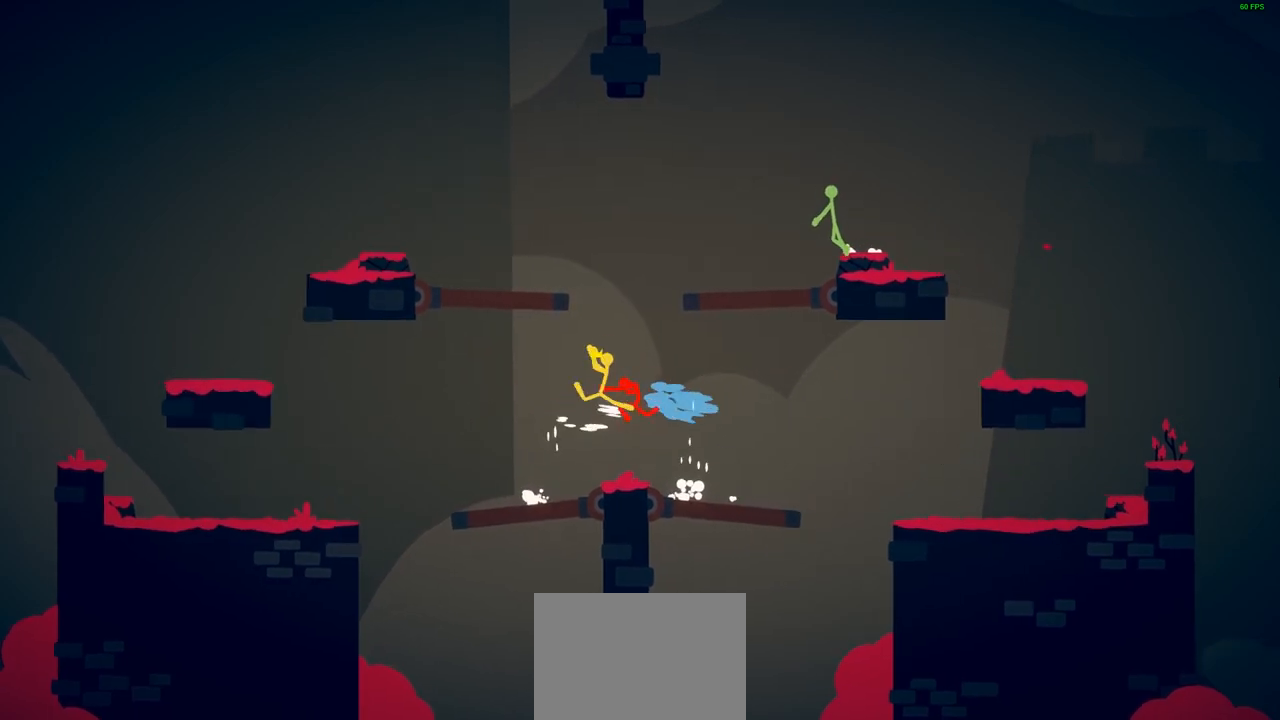
{"buttons": [], "left_stick": "left", "events": [[33, "SQUARE", "down"], [117, "SQUARE", "up"], [317, "left_stick", "center"], [433, "left_stick", "left"]]}
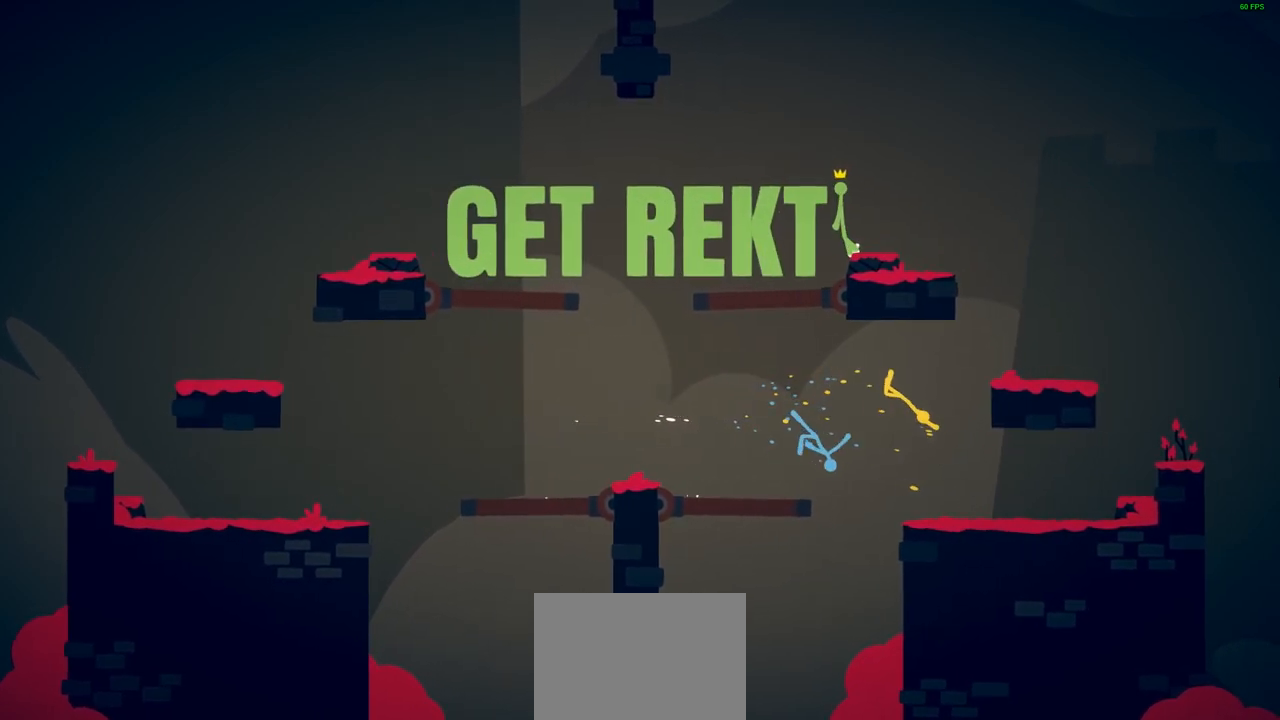
{"buttons": [], "left_stick": "right", "events": [[100, "left_stick", "up-right"], [150, "left_stick", "right"]]}
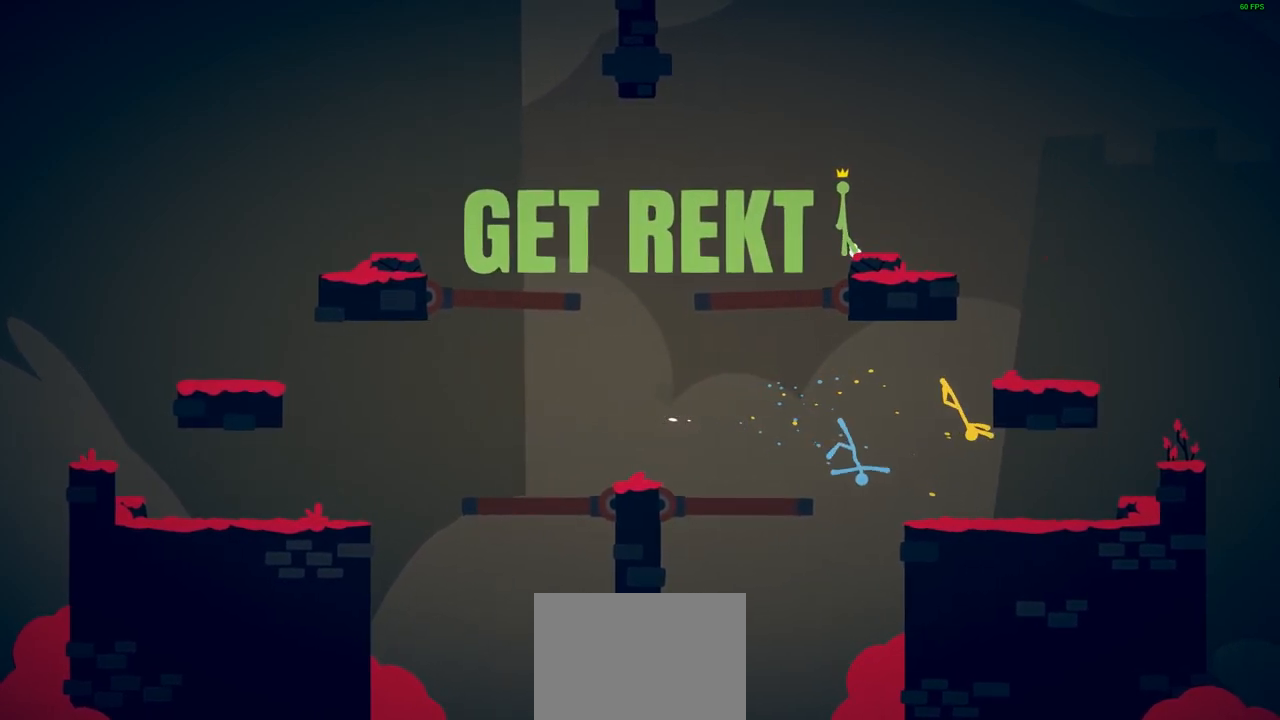
{"buttons": [], "left_stick": "center", "events": [[317, "left_stick", "center"]]}
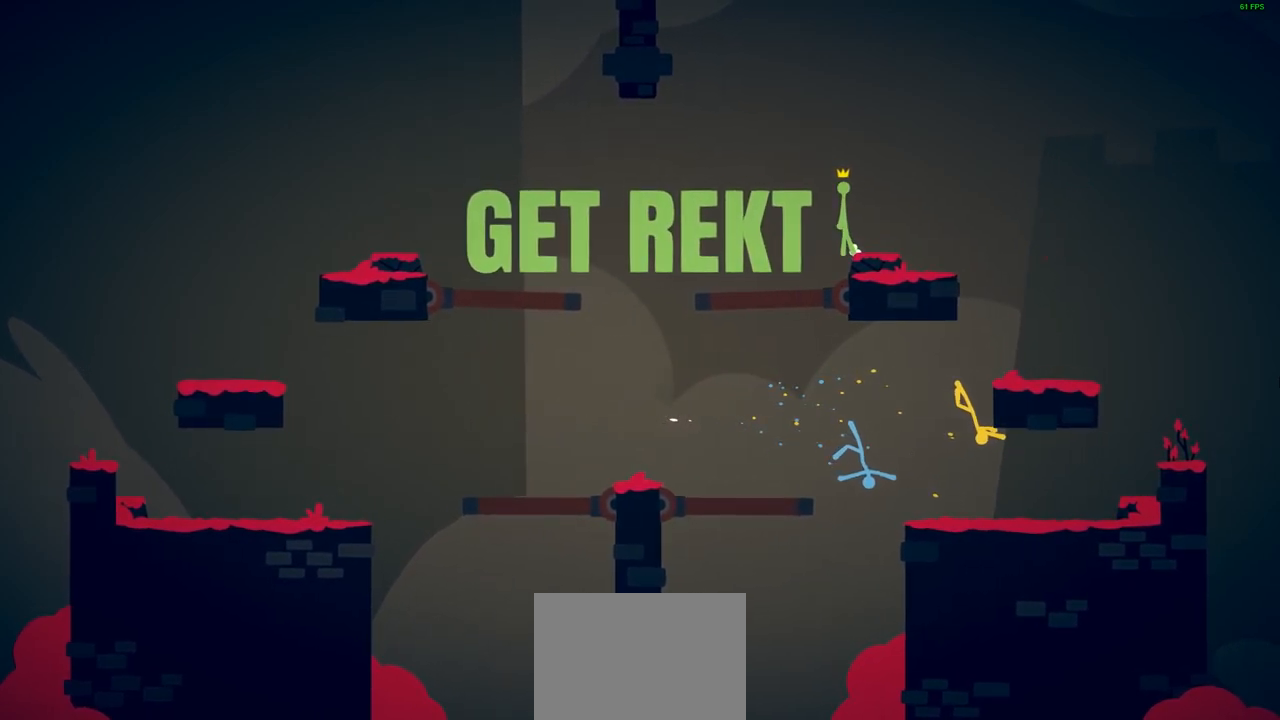
{"buttons": [], "left_stick": "center", "events": []}
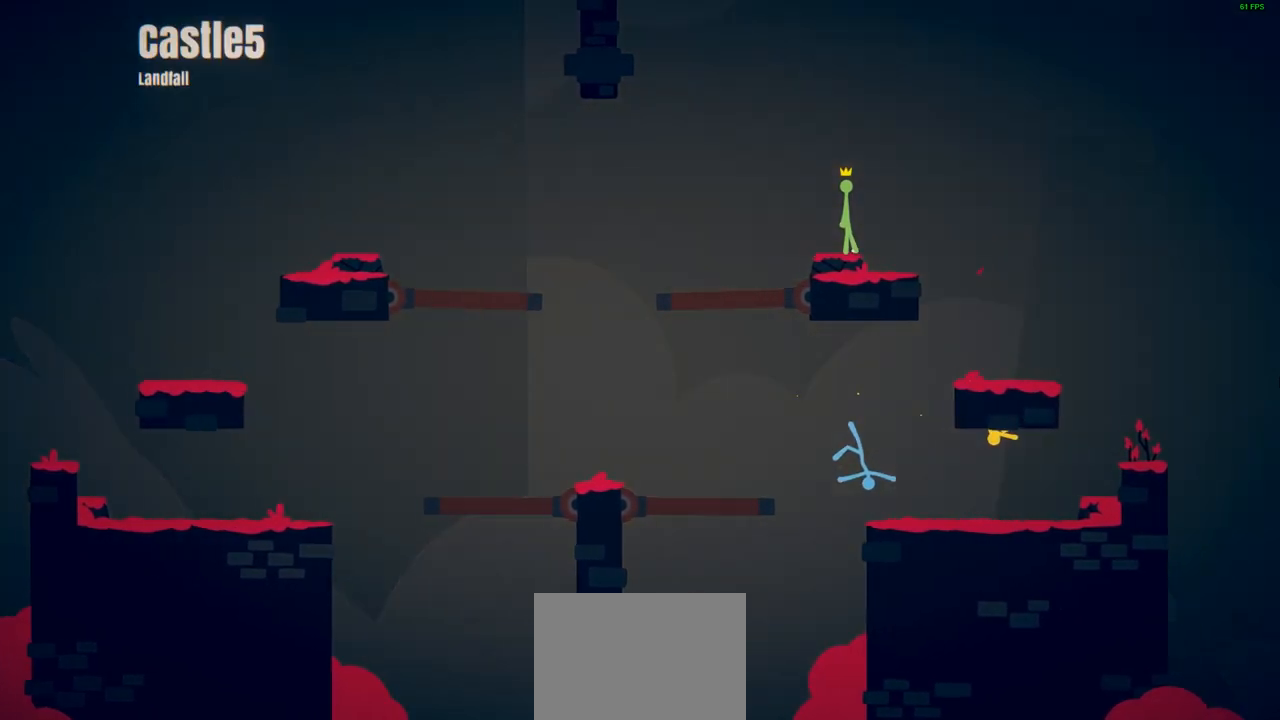
{"buttons": [], "left_stick": "center", "events": []}
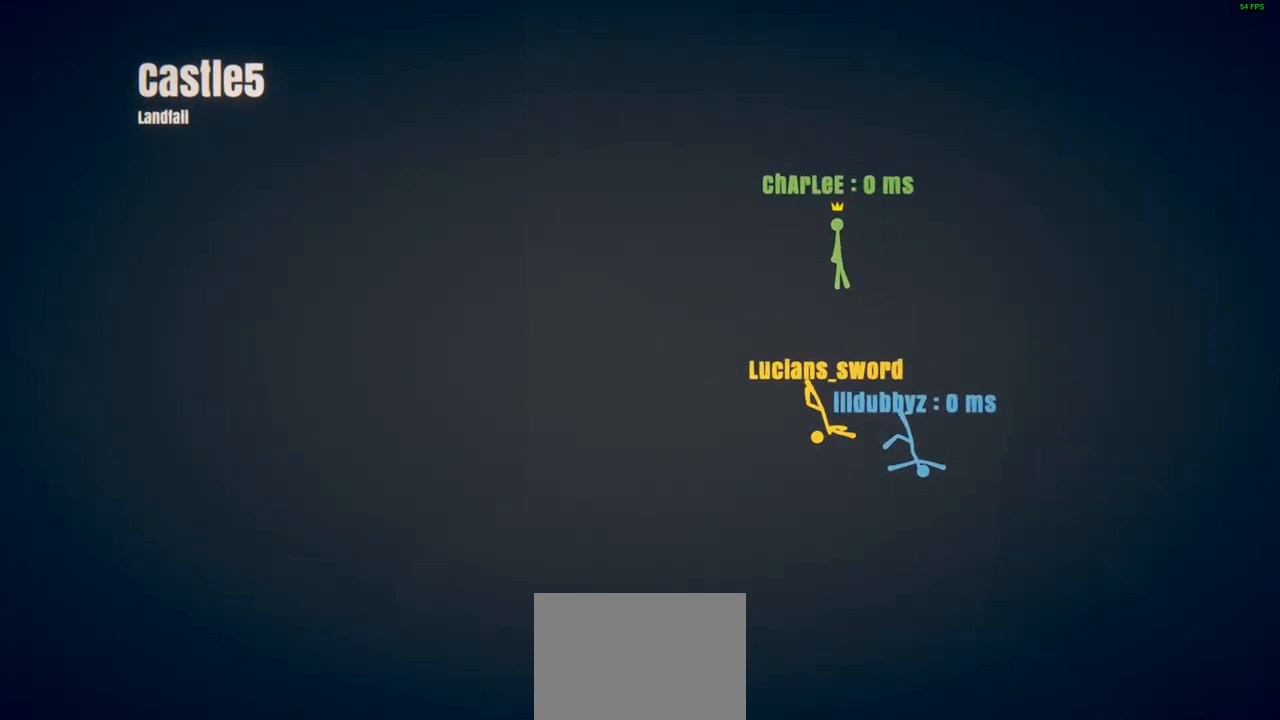
{"buttons": [], "left_stick": "center", "events": []}
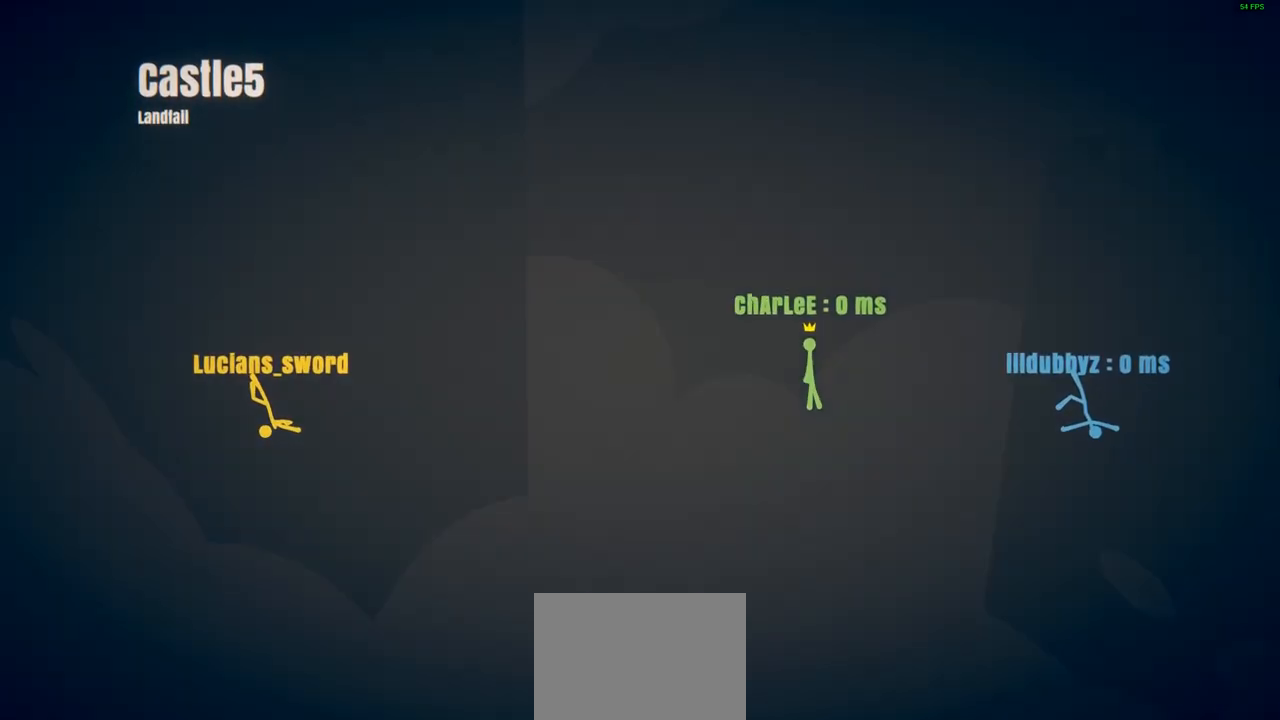
{"buttons": [], "left_stick": "center", "events": []}
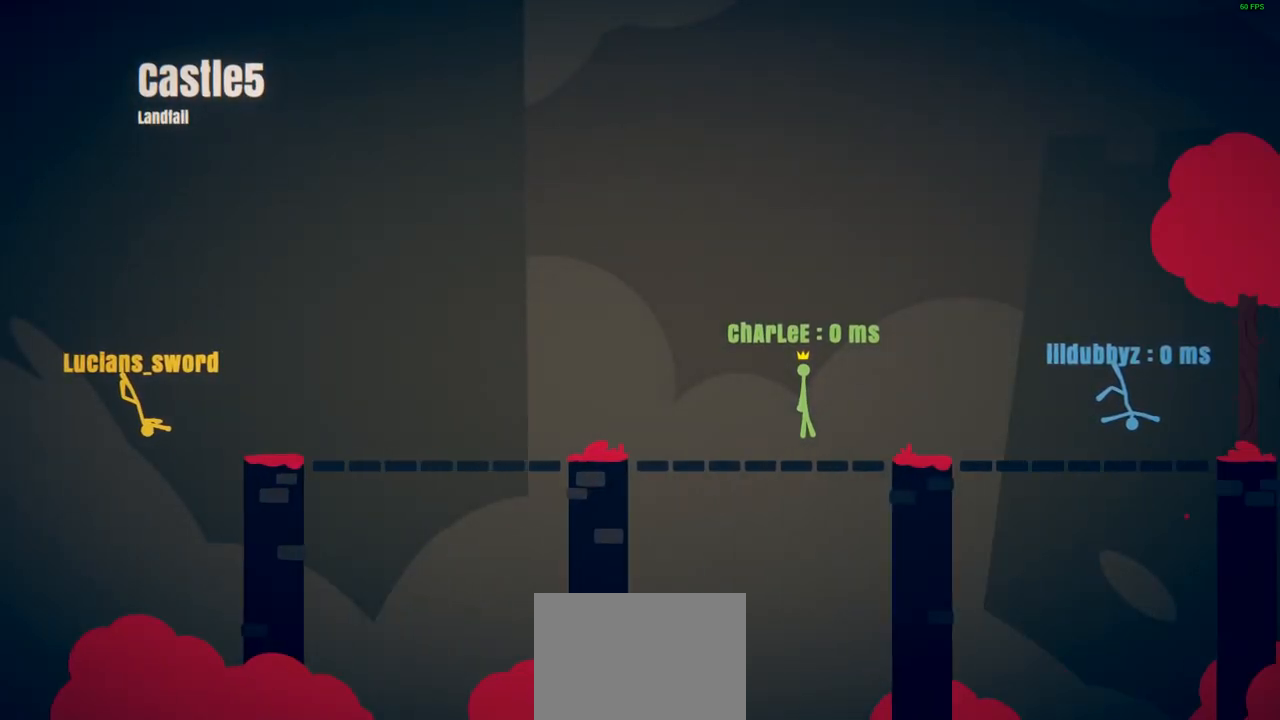
{"buttons": [], "left_stick": "center", "events": []}
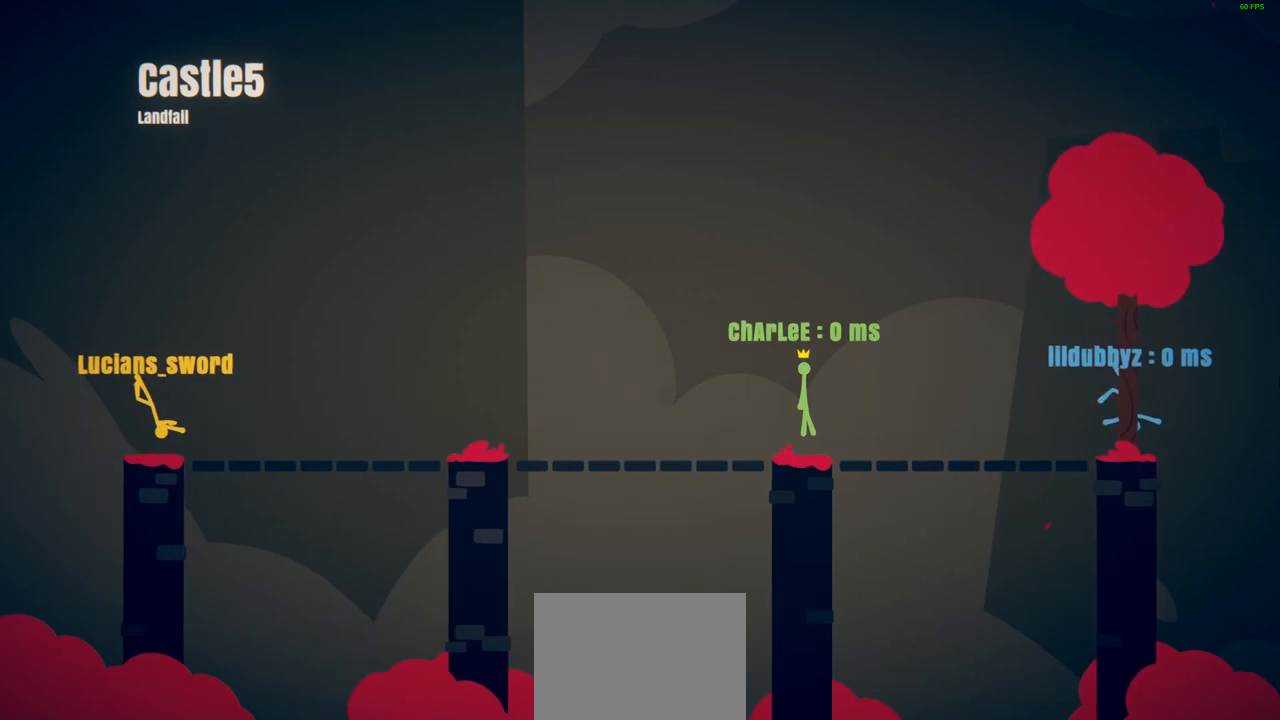
{"buttons": [], "left_stick": "center", "events": []}
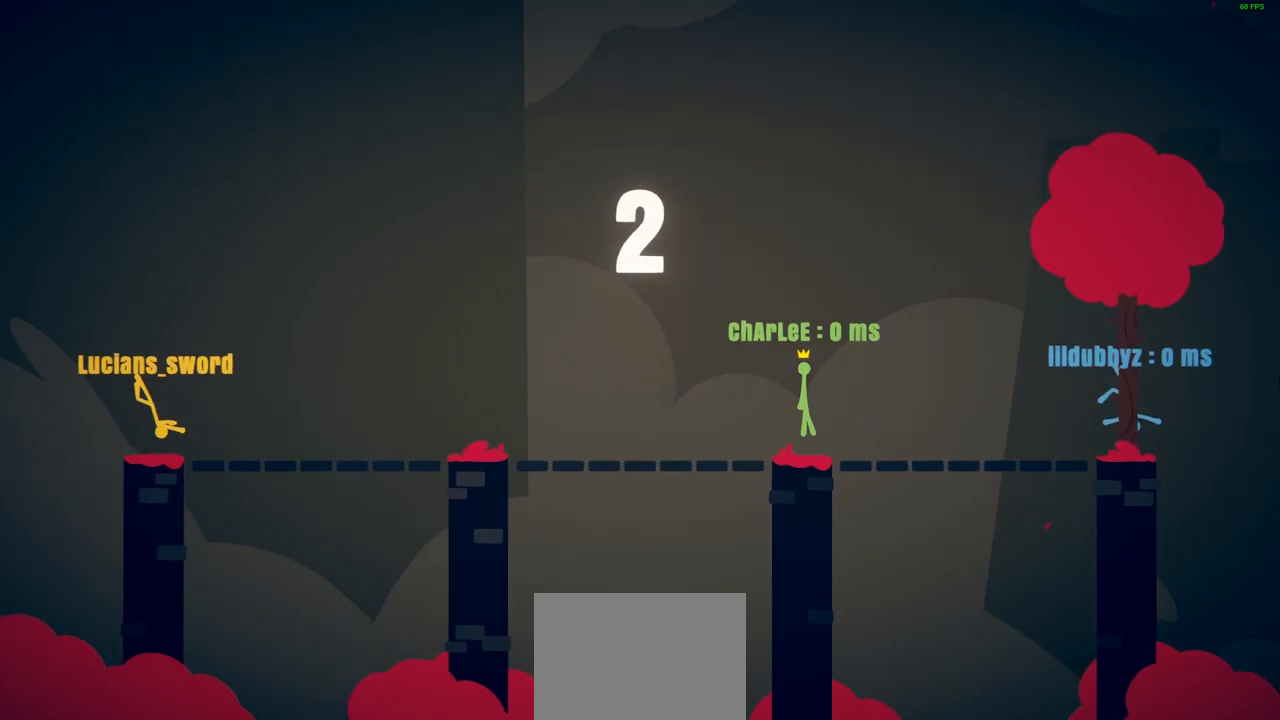
{"buttons": [], "left_stick": "center", "events": []}
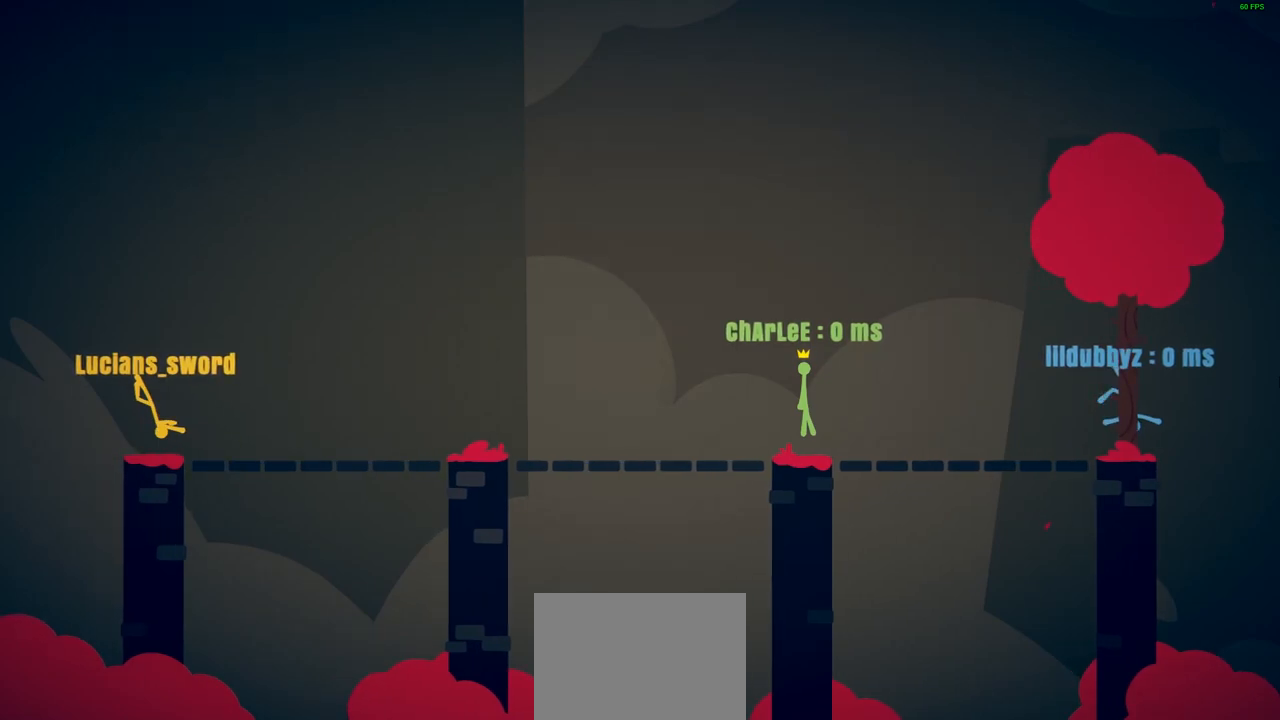
{"buttons": ["CROSS"], "left_stick": "right", "events": [[450, "CROSS", "down"], [450, "left_stick", "right"]]}
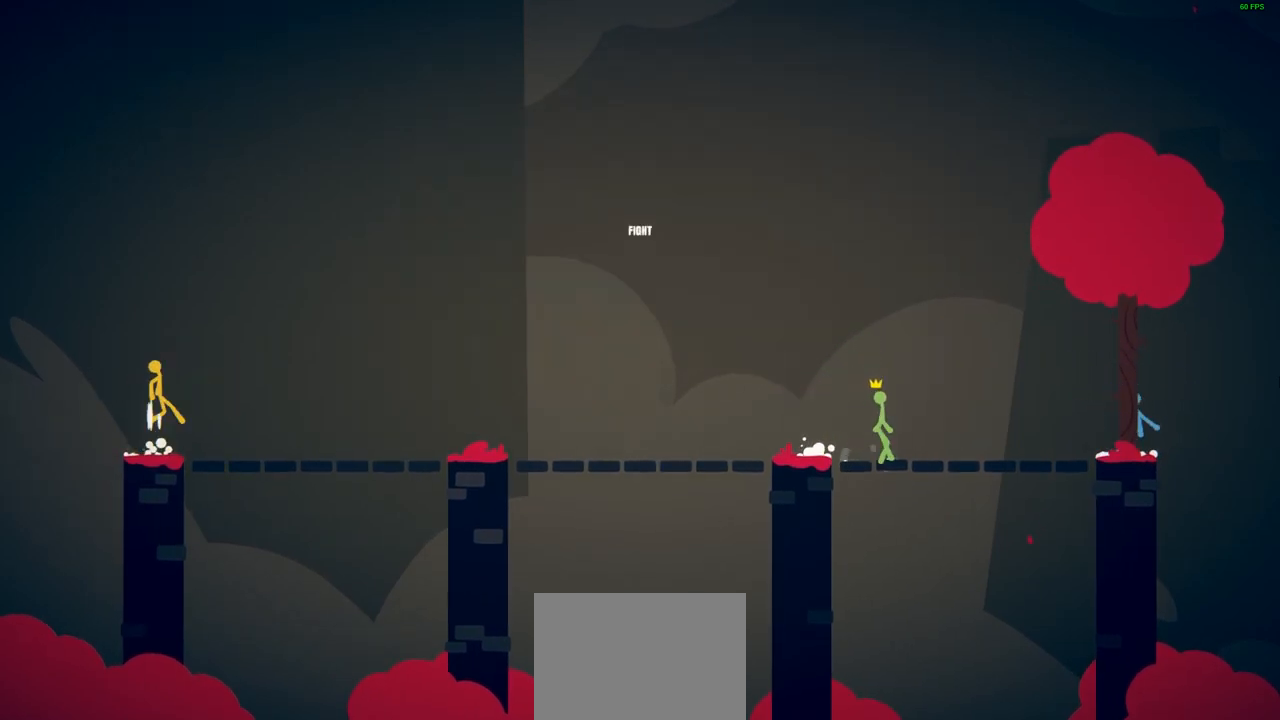
{"buttons": [], "left_stick": "right", "events": [[250, "CROSS", "up"]]}
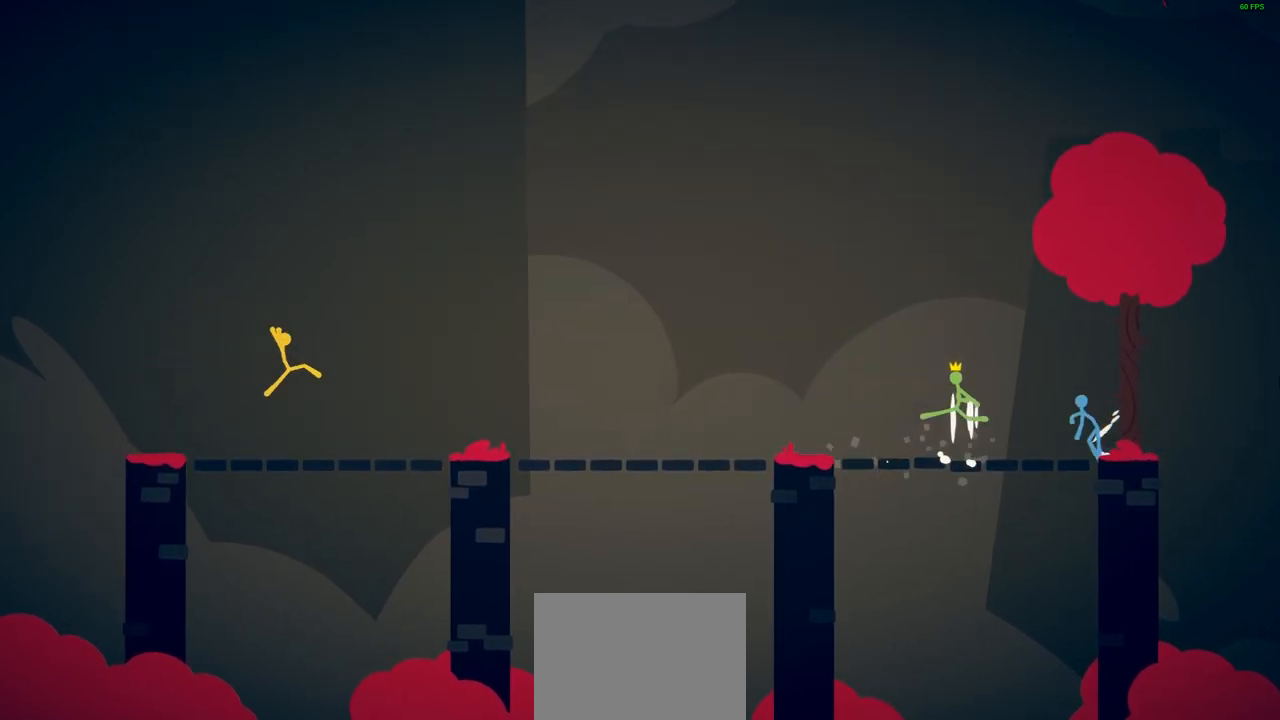
{"buttons": [], "left_stick": "left", "events": [[333, "left_stick", "left"]]}
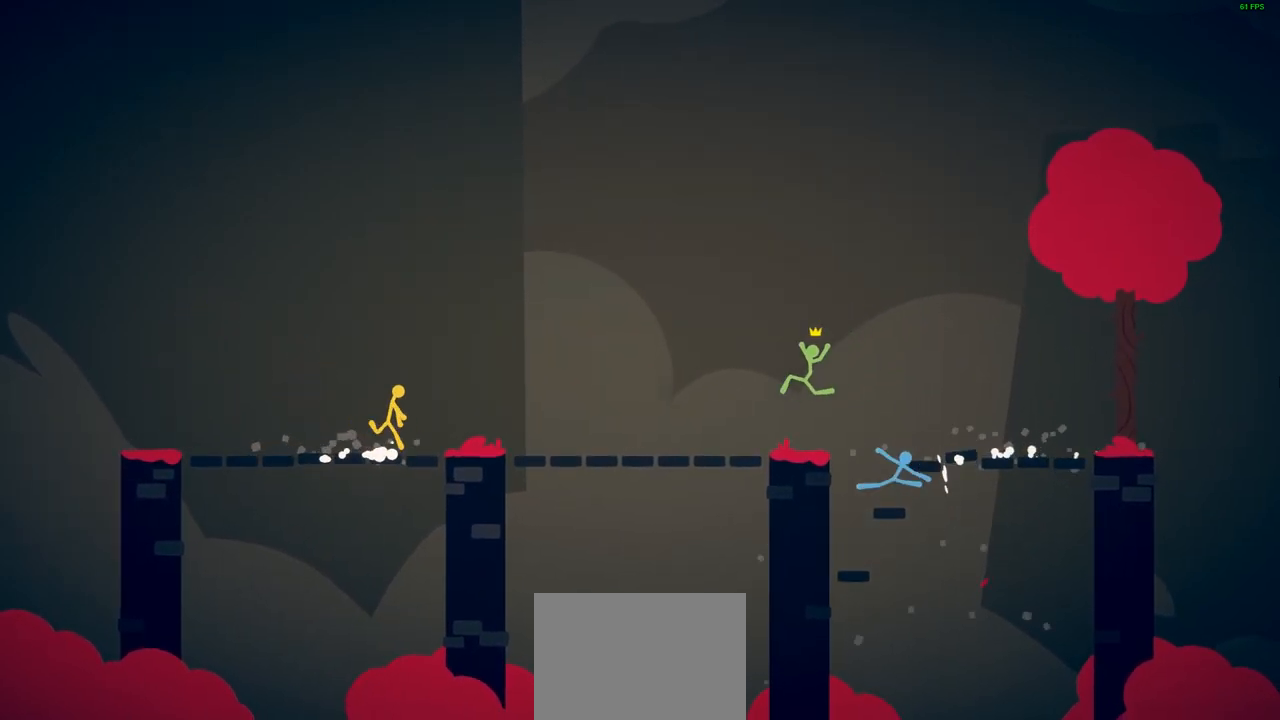
{"buttons": [], "left_stick": "up", "events": [[167, "left_stick", "right"], [317, "left_stick", "left"], [400, "left_stick", "up"]]}
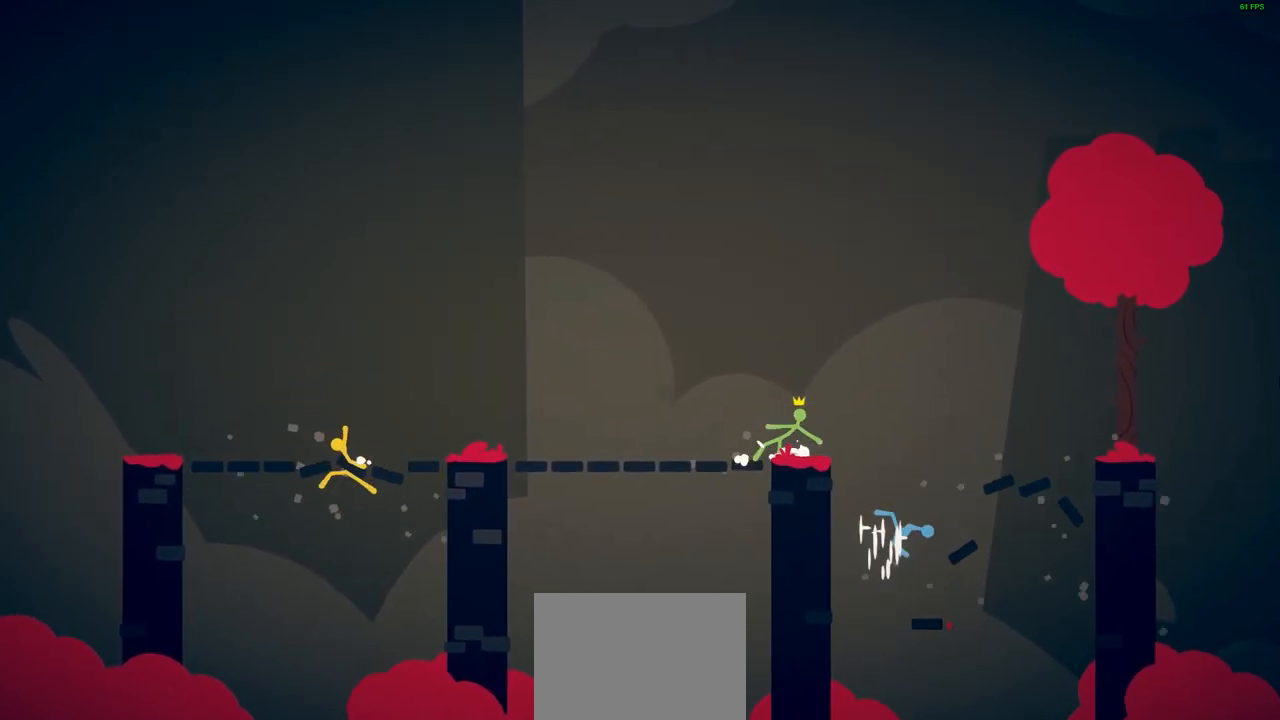
{"buttons": ["CROSS"], "left_stick": "up-right", "events": [[17, "left_stick", "up-left"], [117, "left_stick", "right"], [217, "left_stick", "left"], [283, "CROSS", "down"], [300, "left_stick", "up-right"]]}
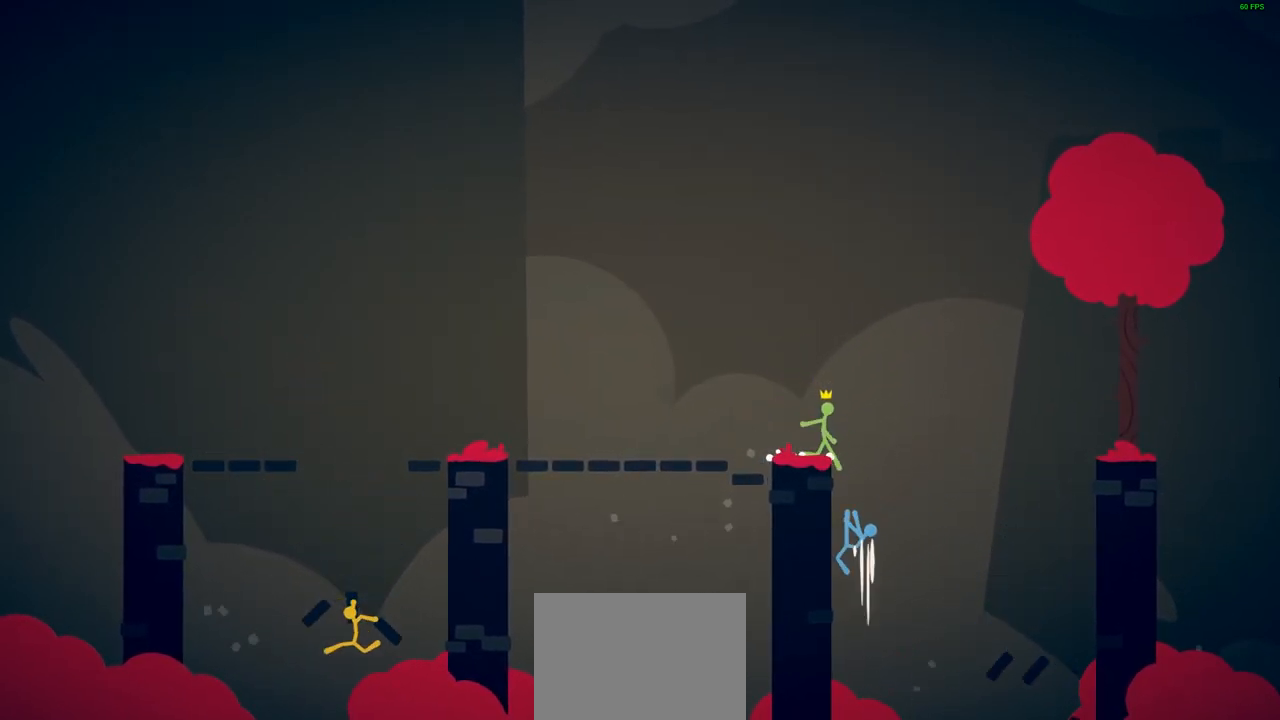
{"buttons": ["CROSS"], "left_stick": "up-right", "events": [[50, "CROSS", "up"], [133, "CROSS", "down"], [317, "CROSS", "up"], [400, "CROSS", "down"]]}
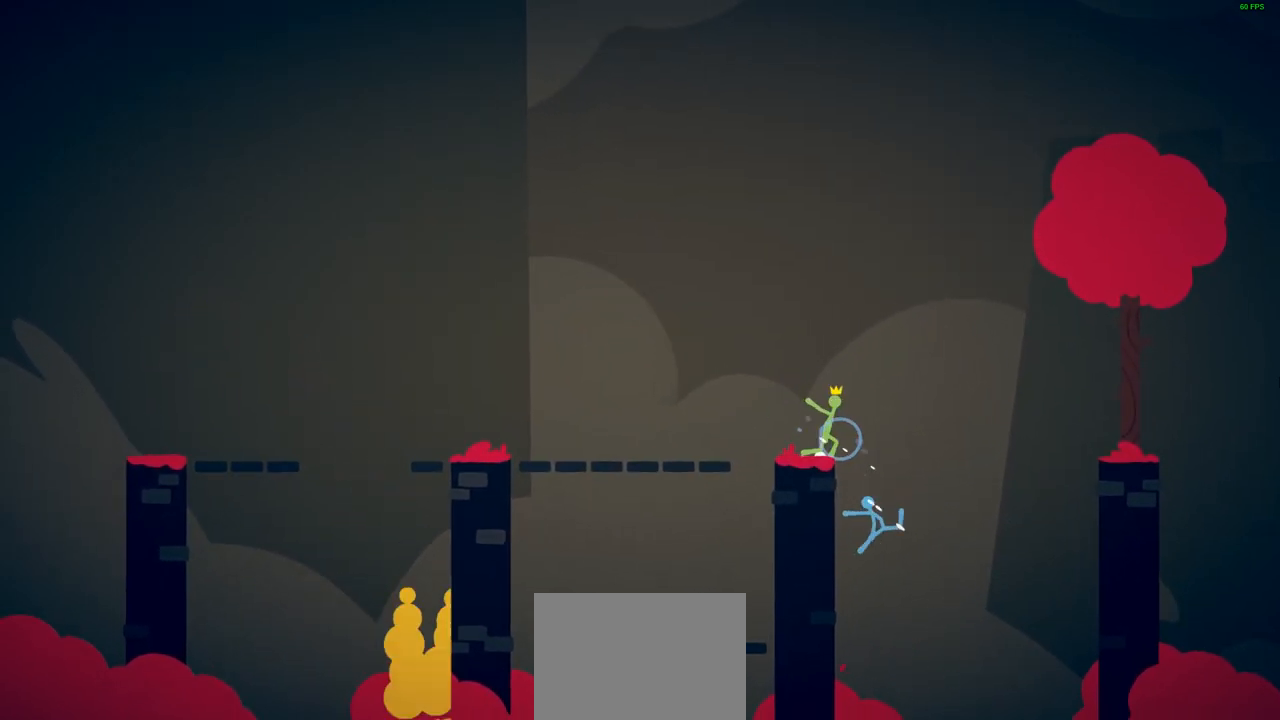
{"buttons": ["CROSS"], "left_stick": "up-right", "events": [[50, "CROSS", "up"], [117, "CROSS", "down"], [250, "CROSS", "up"], [333, "CROSS", "down"], [433, "CROSS", "up"], [500, "CROSS", "down"]]}
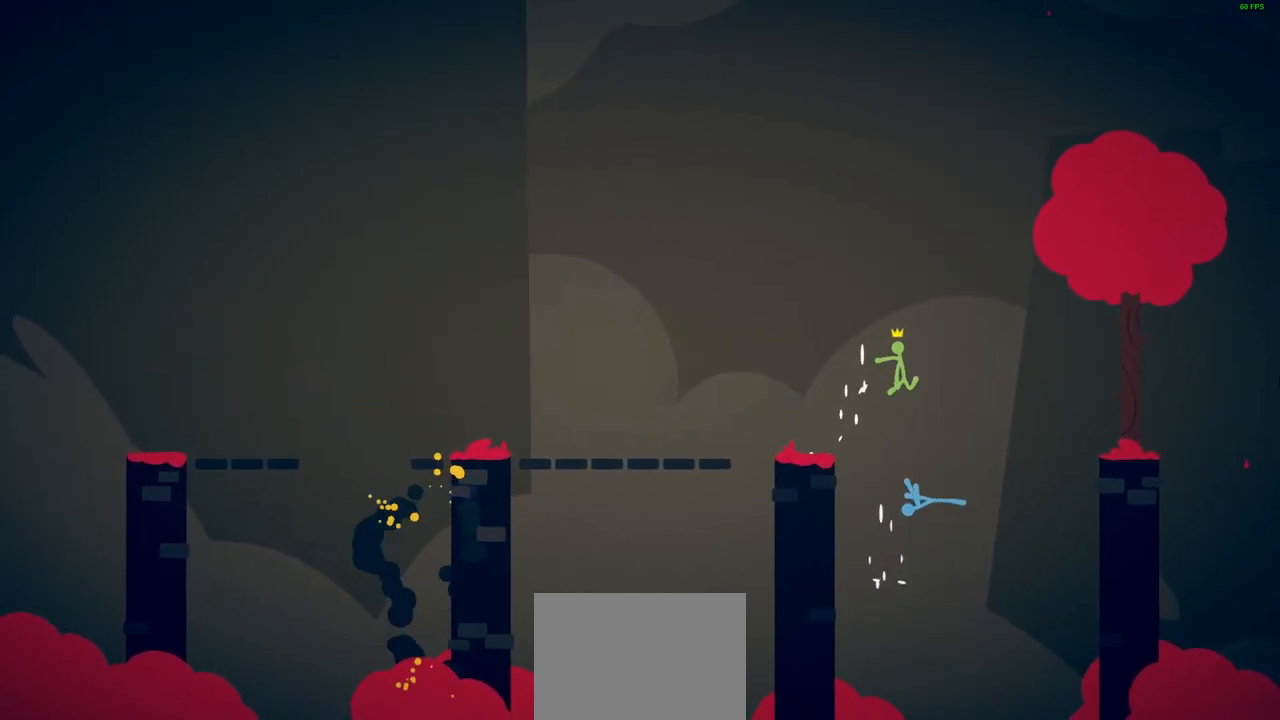
{"buttons": [], "left_stick": "center", "events": [[100, "CROSS", "up"], [217, "left_stick", "center"]]}